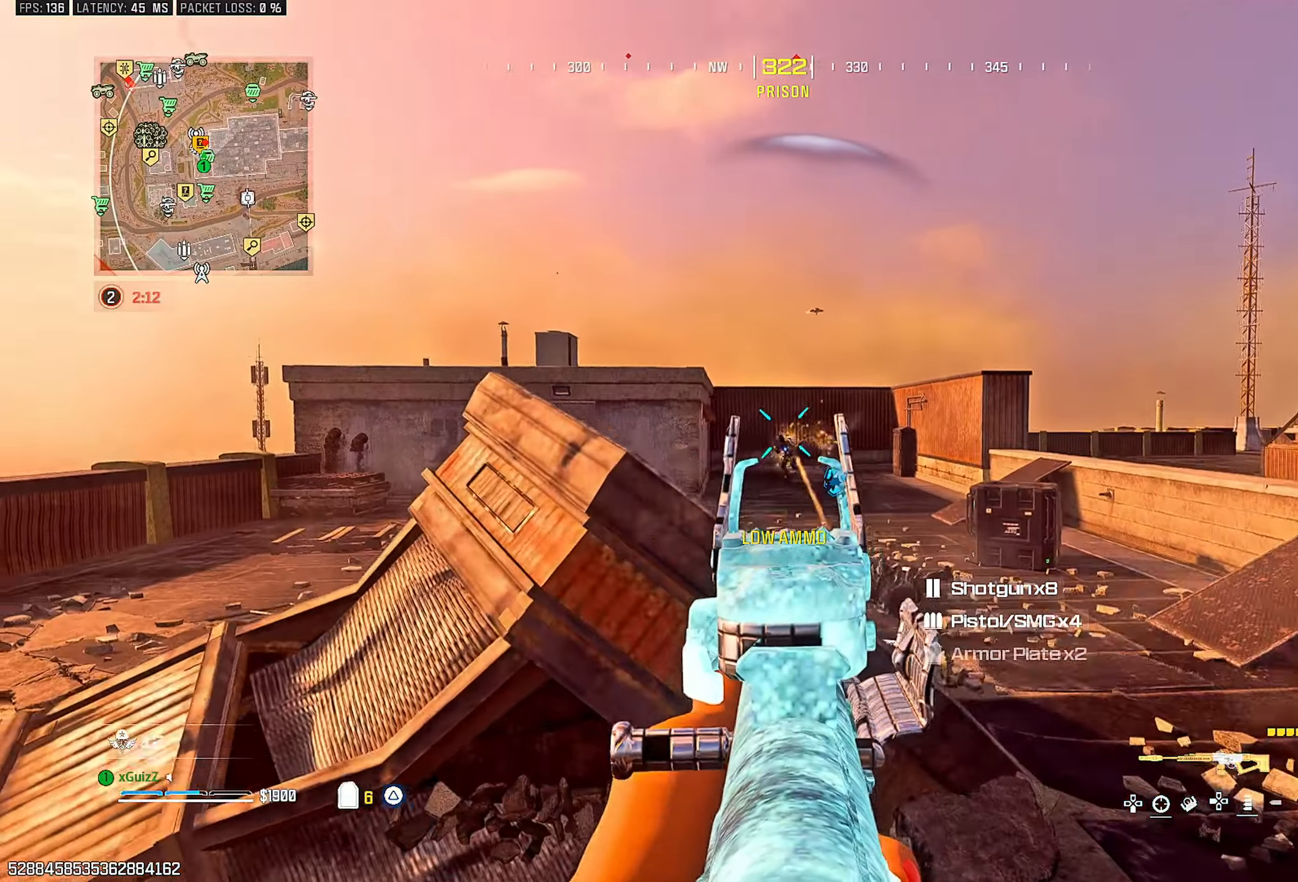
Gameplay with a controller (PlayStation layout); each line is a JSON object with the inputs held at the frame after it. "events" lists button and stick changes between this image and that frame as [ms after this image, input, new state], when the widget could be followed in between.
{"buttons": ["TRIANGLE"], "left_stick": "left", "right_stick": "left", "events": [[117, "right_stick", "center"], [283, "right_stick", "down-left"], [383, "L2", "up"], [383, "TRIANGLE", "down"], [383, "right_stick", "center"], [417, "R2", "up"], [467, "right_stick", "left"]]}
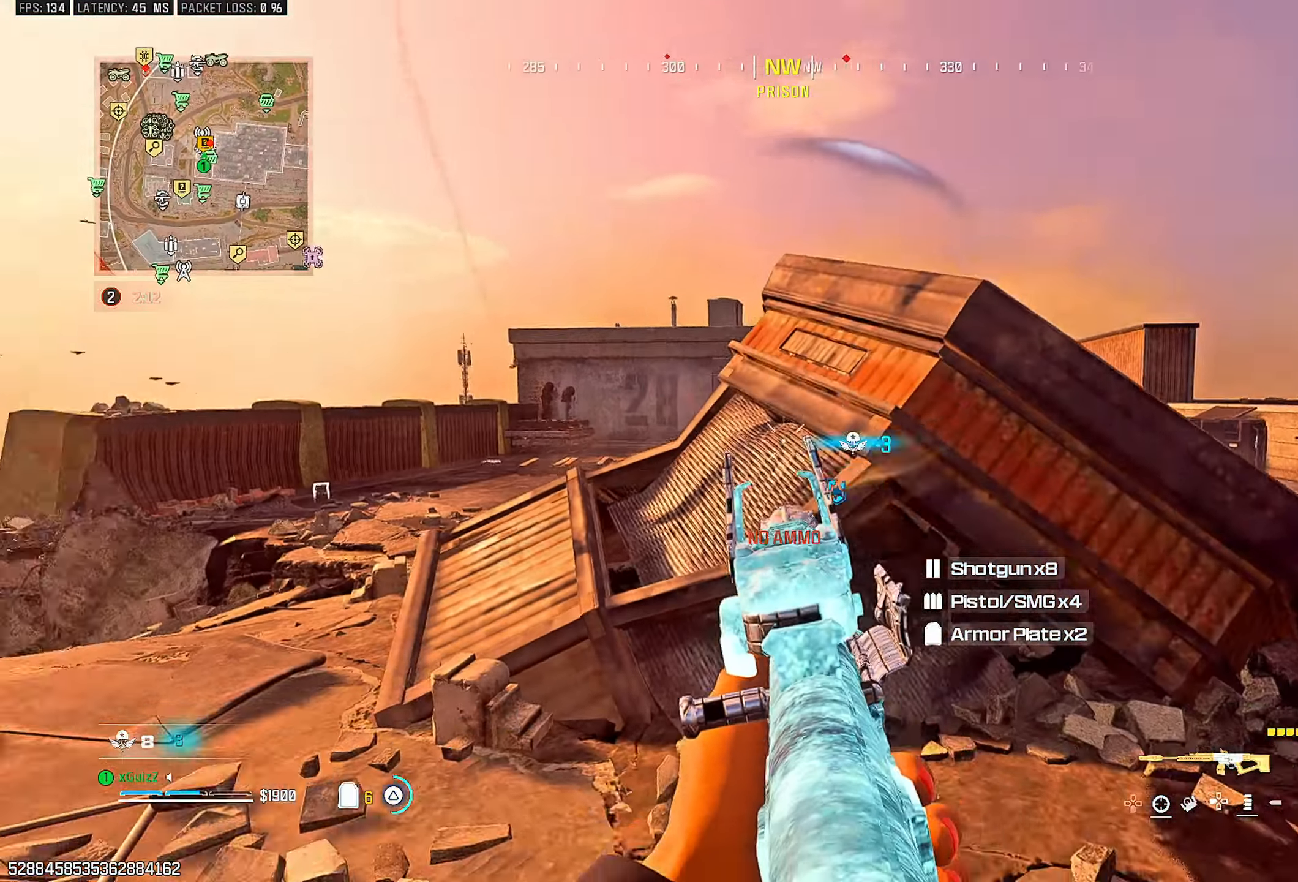
{"buttons": [], "left_stick": "center", "right_stick": "center", "events": [[117, "left_stick", "up-left"], [300, "TRIANGLE", "up"], [333, "right_stick", "center"], [483, "left_stick", "center"]]}
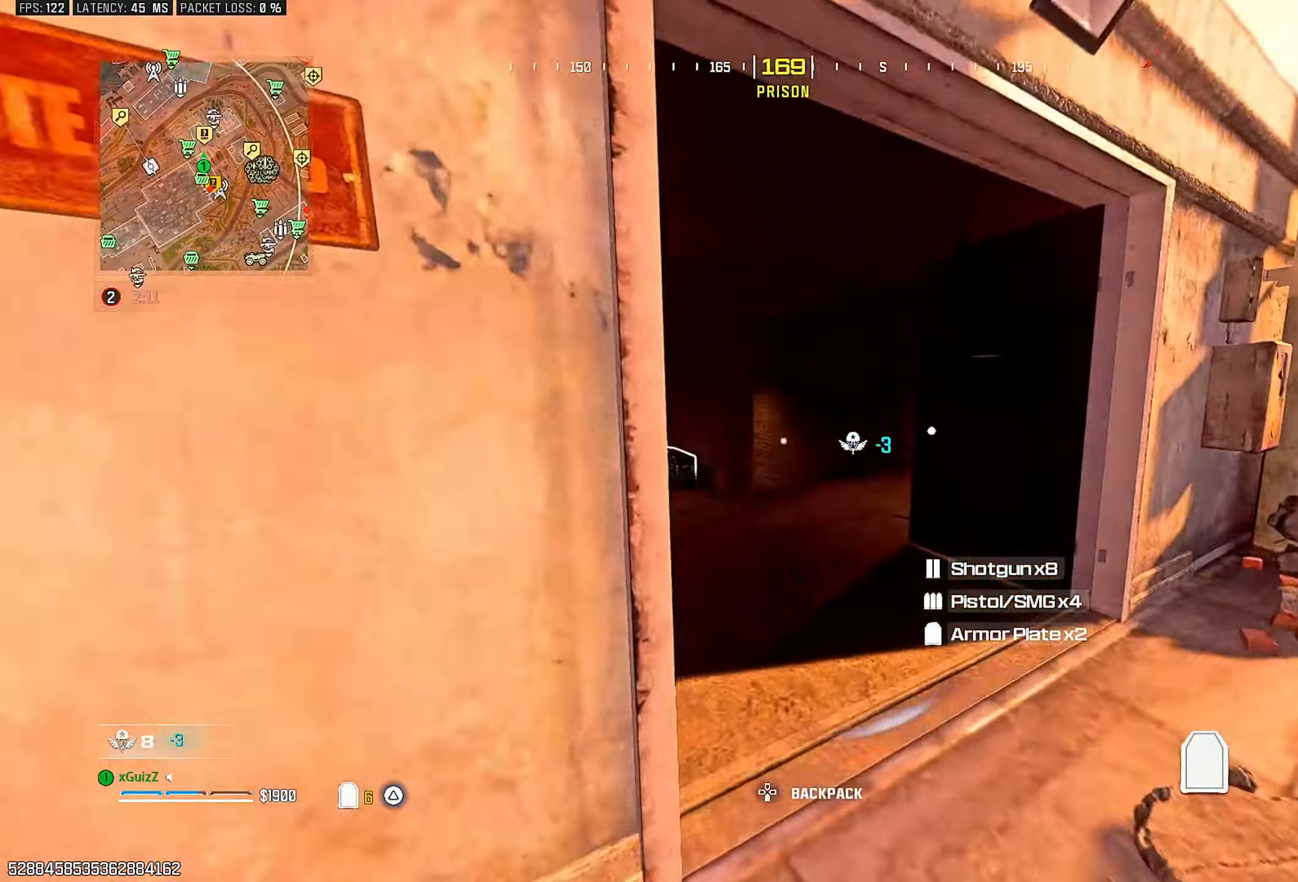
{"buttons": [], "left_stick": "up-left", "right_stick": "left", "events": [[150, "right_stick", "right"], [183, "left_stick", "up-left"], [250, "left_stick", "left"], [283, "SQUARE", "down"], [317, "right_stick", "left"], [383, "SQUARE", "up"], [500, "left_stick", "up-left"]]}
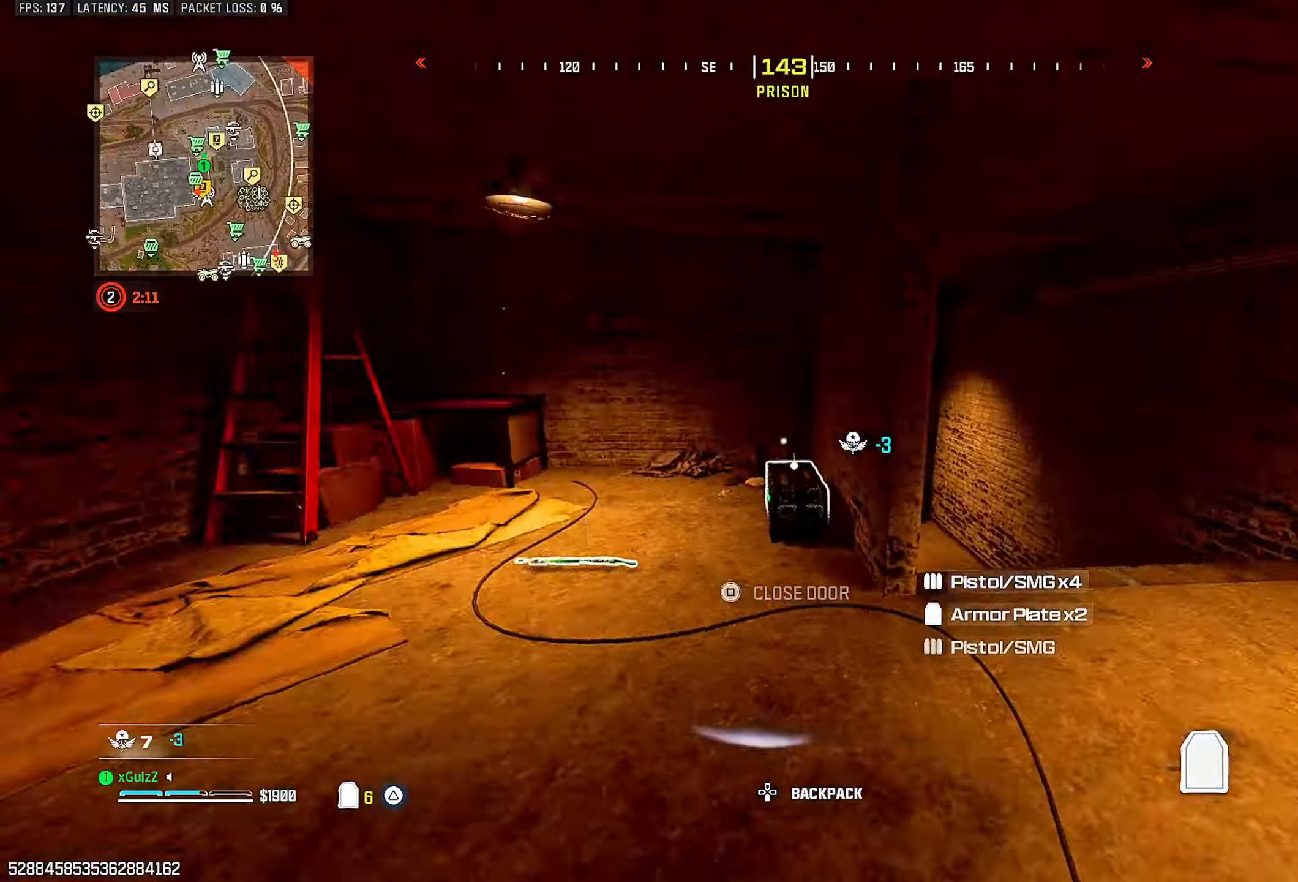
{"buttons": [], "left_stick": "up-right", "right_stick": "right", "events": [[167, "SQUARE", "down"], [200, "left_stick", "center"], [217, "right_stick", "right"], [250, "SQUARE", "up"], [283, "left_stick", "up-right"]]}
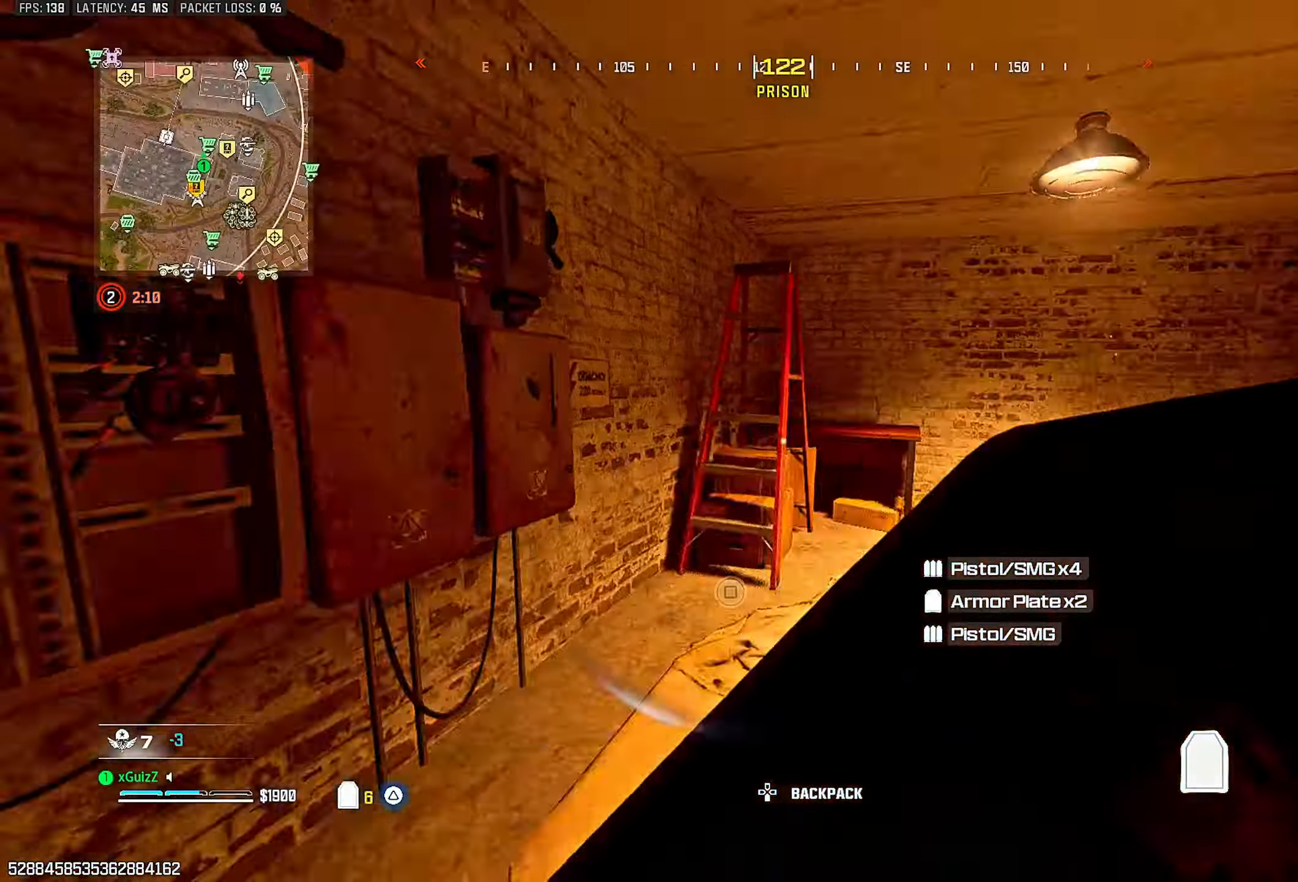
{"buttons": [], "left_stick": "left", "right_stick": "right", "events": [[33, "left_stick", "up-left"], [100, "left_stick", "down-left"], [250, "left_stick", "down-right"], [400, "left_stick", "left"]]}
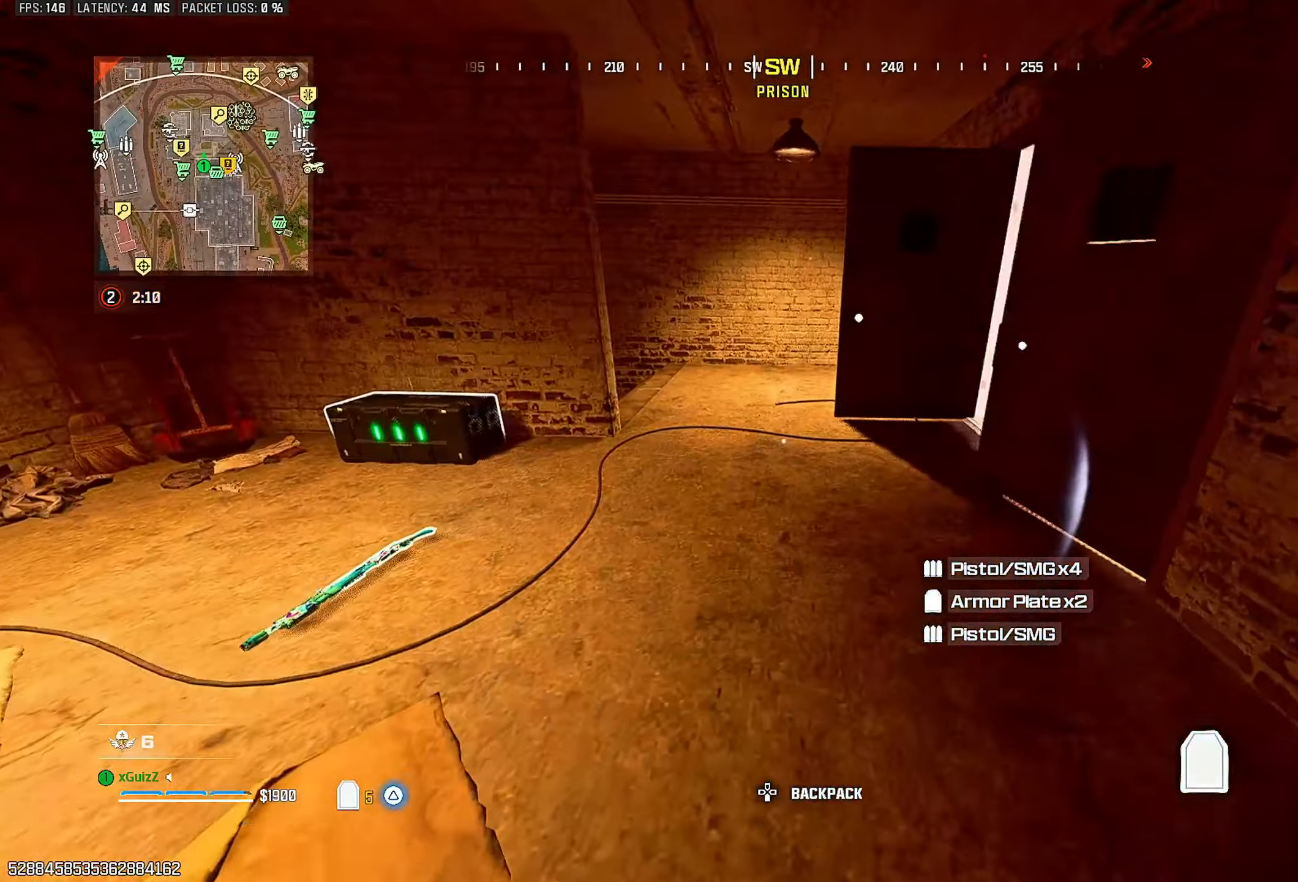
{"buttons": [], "left_stick": "up-left", "right_stick": "right", "events": [[83, "right_stick", "left"], [150, "left_stick", "up-left"], [267, "right_stick", "center"], [450, "right_stick", "right"]]}
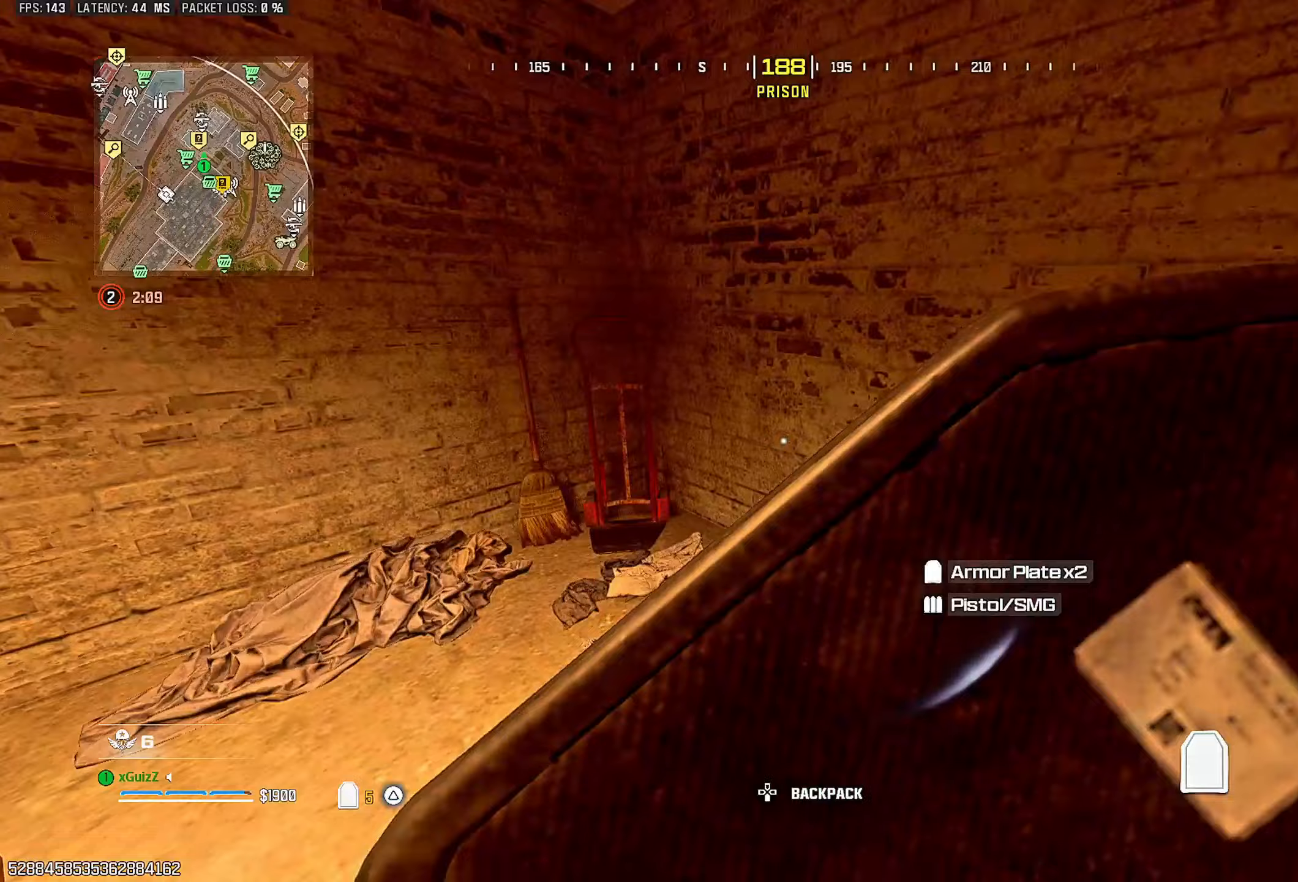
{"buttons": ["CIRCLE"], "left_stick": "center", "right_stick": "center", "events": [[33, "SQUARE", "down"], [100, "SQUARE", "up"], [100, "left_stick", "down-left"], [217, "CIRCLE", "down"], [233, "left_stick", "down"], [283, "right_stick", "center"], [483, "left_stick", "center"]]}
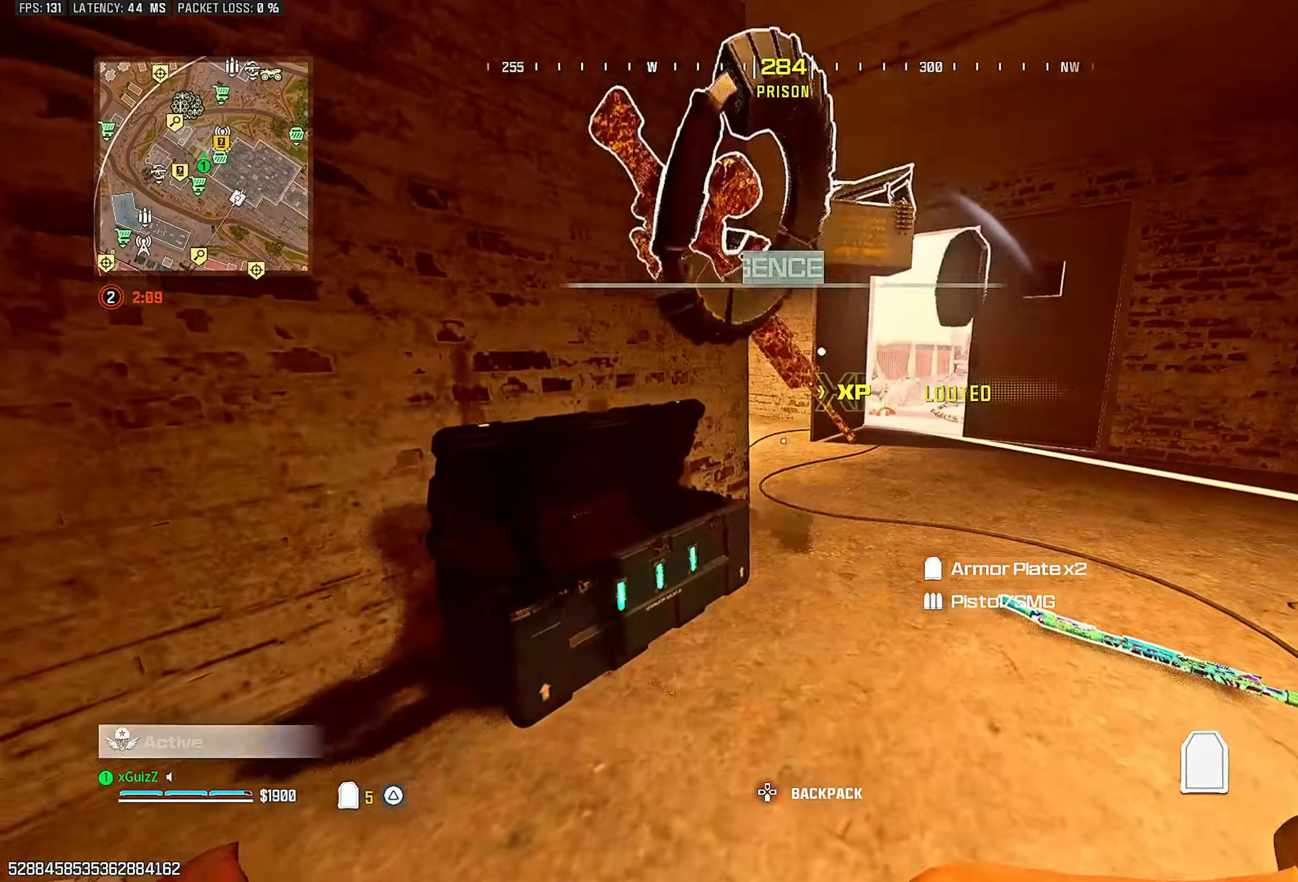
{"buttons": [], "left_stick": "center", "right_stick": "center", "events": [[100, "CIRCLE", "up"]]}
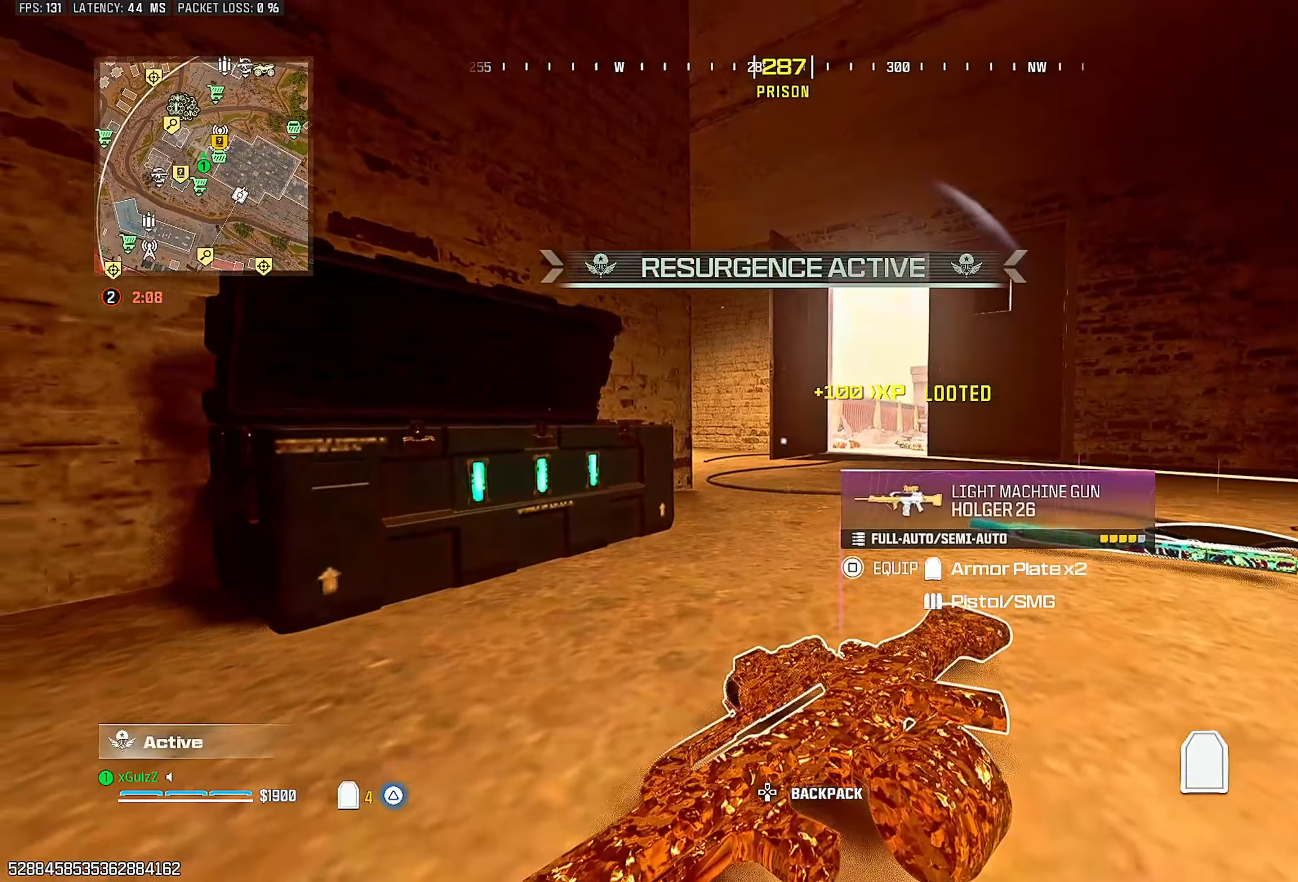
{"buttons": [], "left_stick": "down-right", "right_stick": "center", "events": [[67, "TRIANGLE", "down"], [117, "TRIANGLE", "up"], [417, "right_stick", "left"], [467, "right_stick", "center"], [483, "left_stick", "down-right"]]}
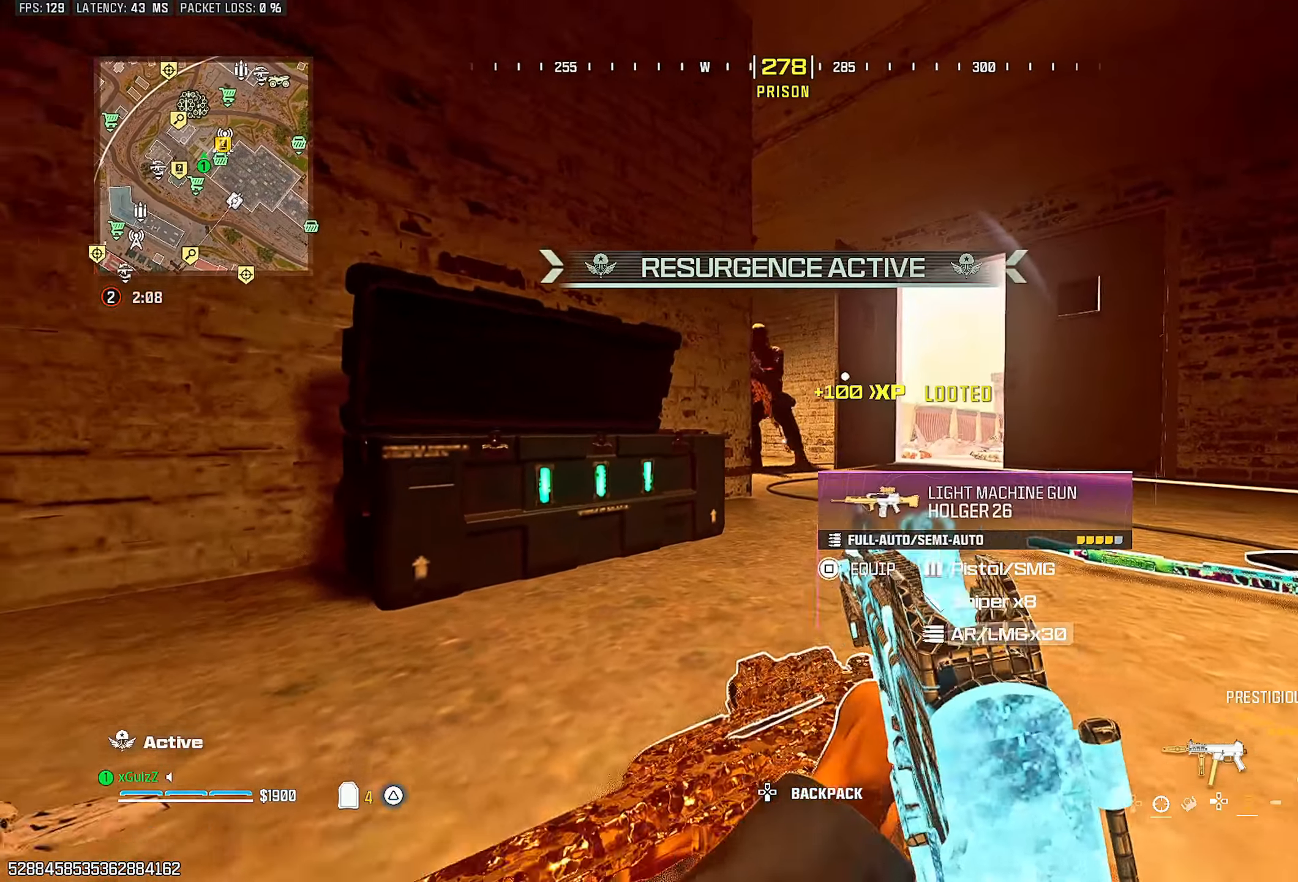
{"buttons": ["L2", "R2"], "left_stick": "down-right", "right_stick": "down", "events": [[67, "L2", "down"], [67, "R2", "down"], [233, "L1", "down"], [317, "L2", "up"], [350, "L1", "up"], [400, "right_stick", "down"], [417, "L2", "down"]]}
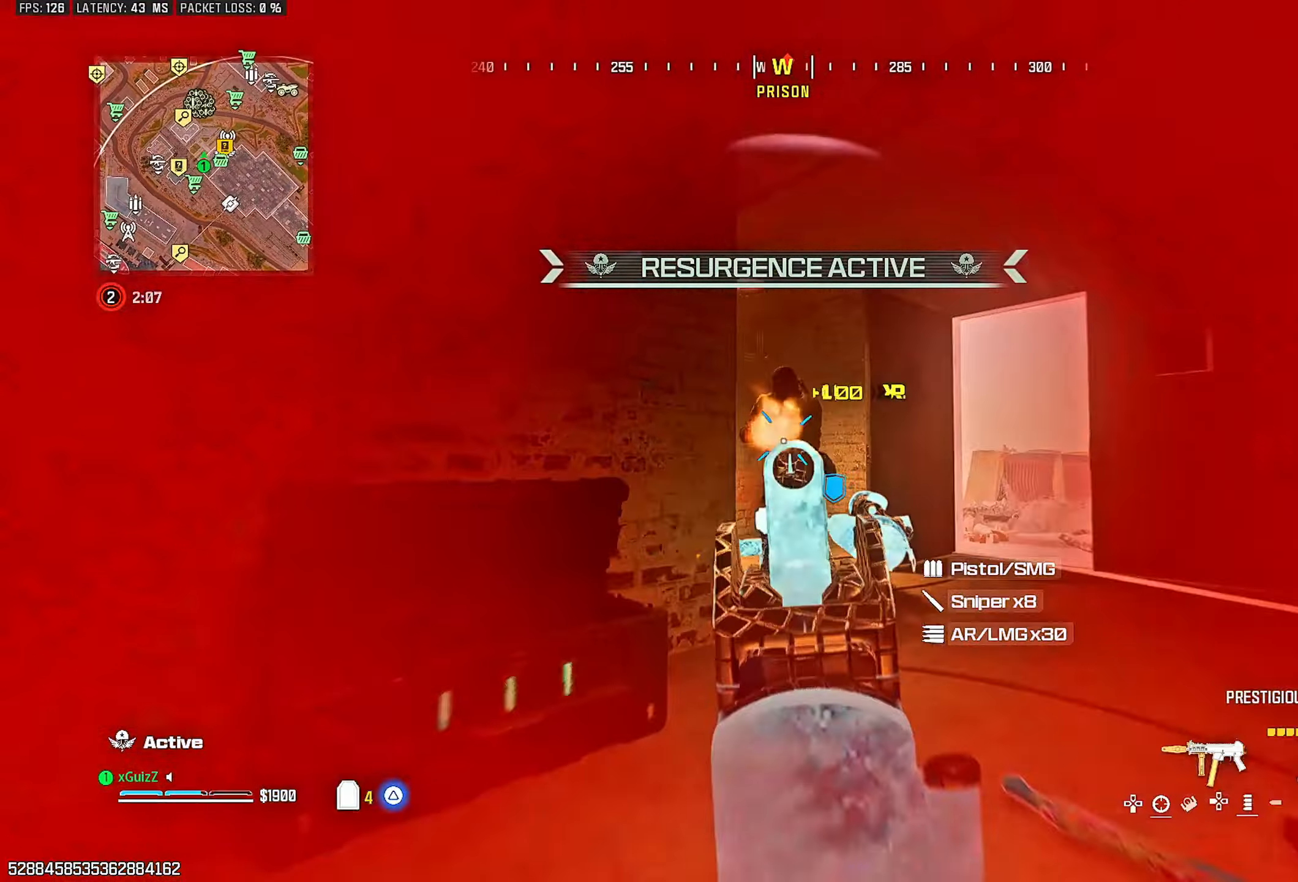
{"buttons": ["L2", "R2"], "left_stick": "right", "right_stick": "down", "events": [[150, "L1", "down"], [183, "left_stick", "right"], [300, "L1", "up"]]}
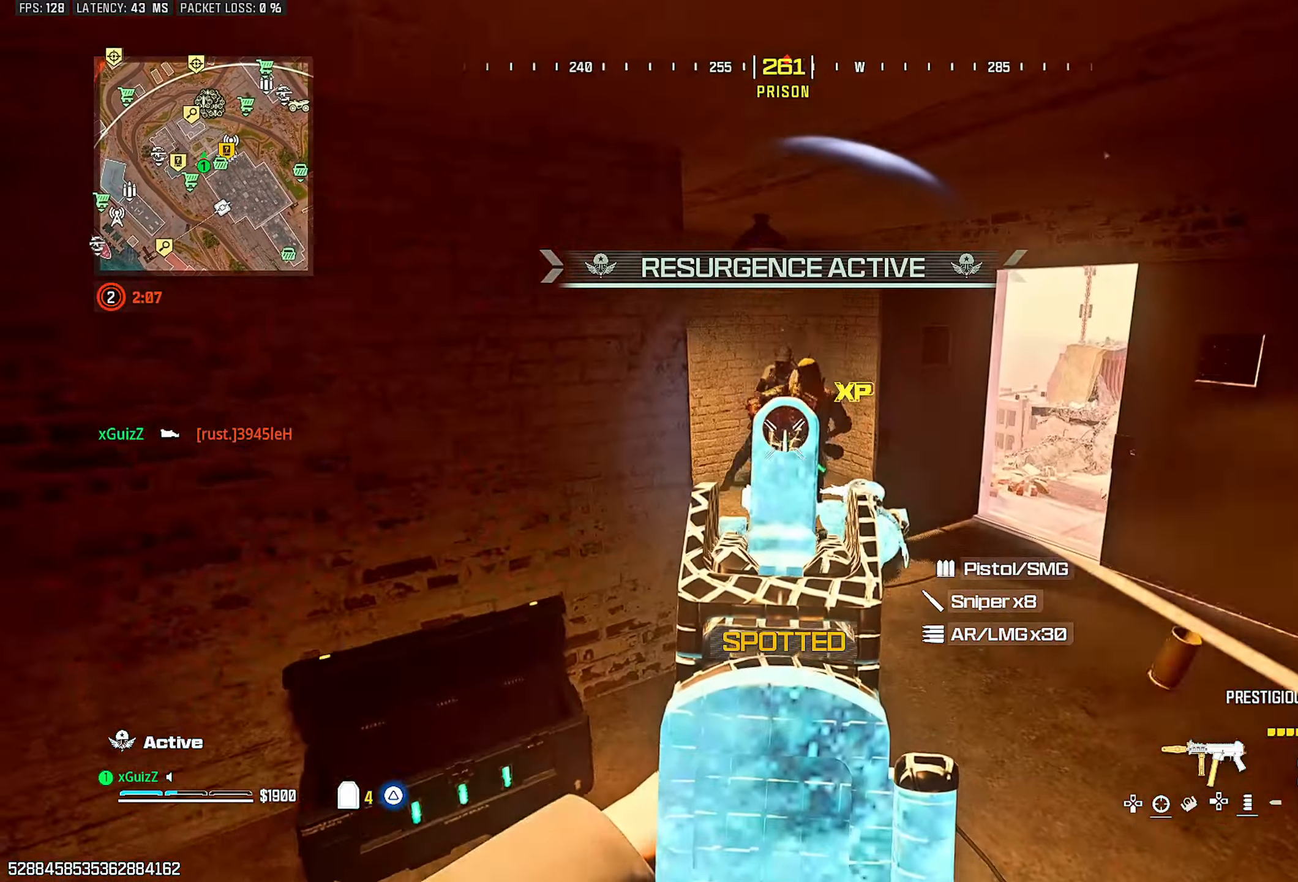
{"buttons": ["L2", "R2"], "left_stick": "right", "right_stick": "down-left", "events": [[17, "right_stick", "center"], [117, "right_stick", "up"], [167, "L2", "up"], [250, "L2", "down"], [250, "right_stick", "center"], [333, "right_stick", "down-right"], [483, "right_stick", "down-left"]]}
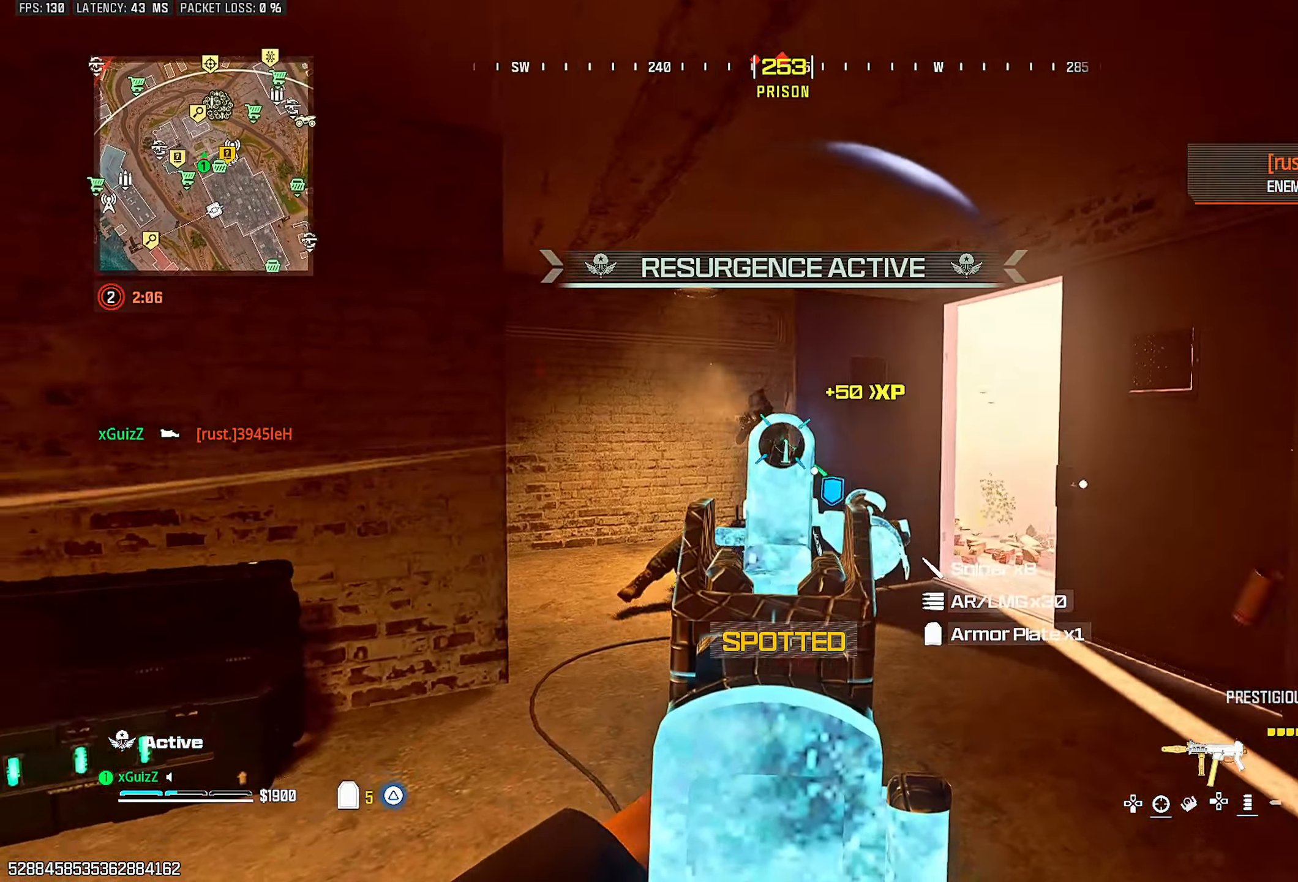
{"buttons": ["L2", "R2"], "left_stick": "down-left", "right_stick": "down-left", "events": [[167, "right_stick", "center"], [183, "left_stick", "down"], [217, "L1", "down"], [250, "left_stick", "down-left"], [283, "right_stick", "down"], [383, "L1", "up"], [483, "right_stick", "down-left"]]}
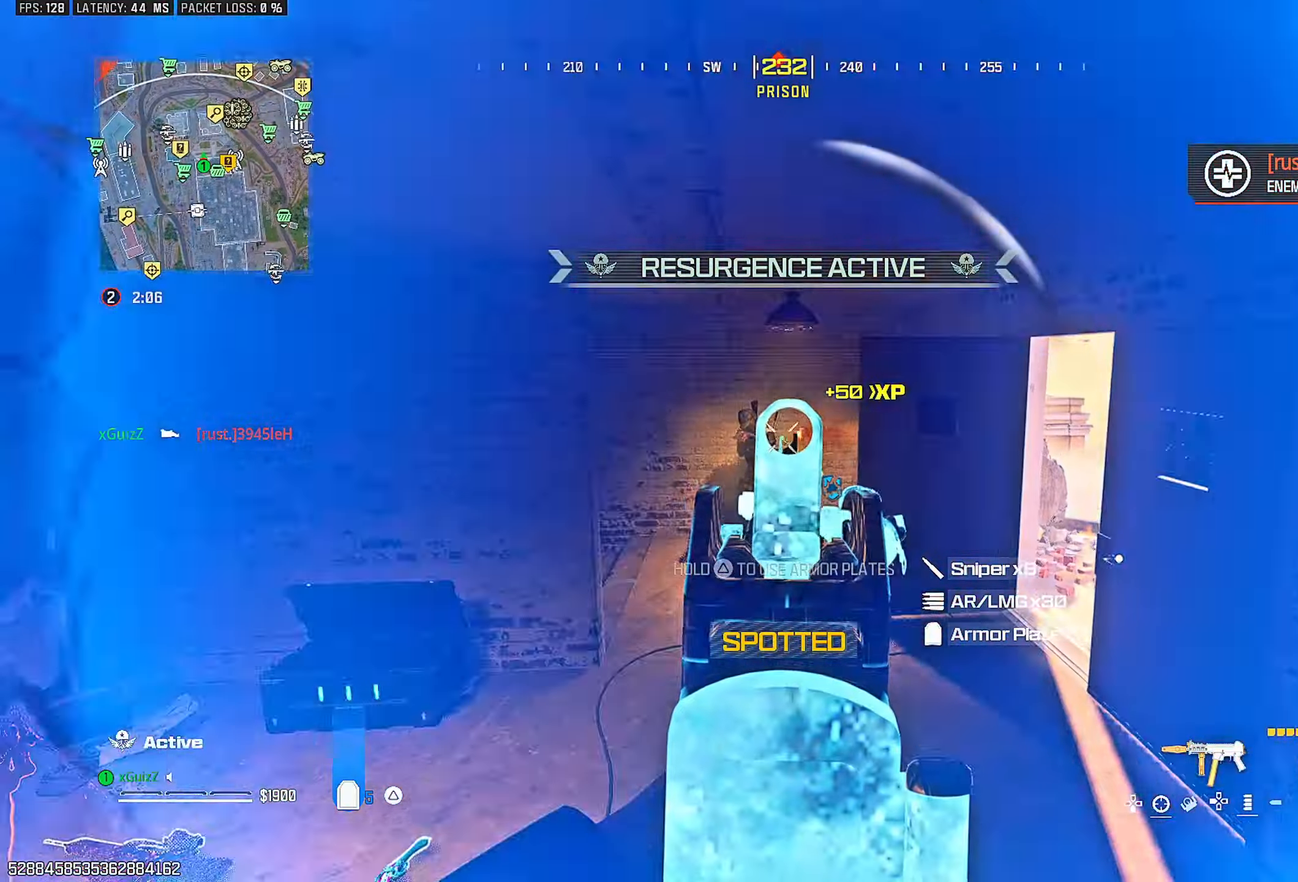
{"buttons": ["L2", "R2"], "left_stick": "left", "right_stick": "down", "events": [[50, "L2", "up"], [117, "L2", "down"], [133, "left_stick", "left"], [150, "right_stick", "center"], [467, "right_stick", "down"]]}
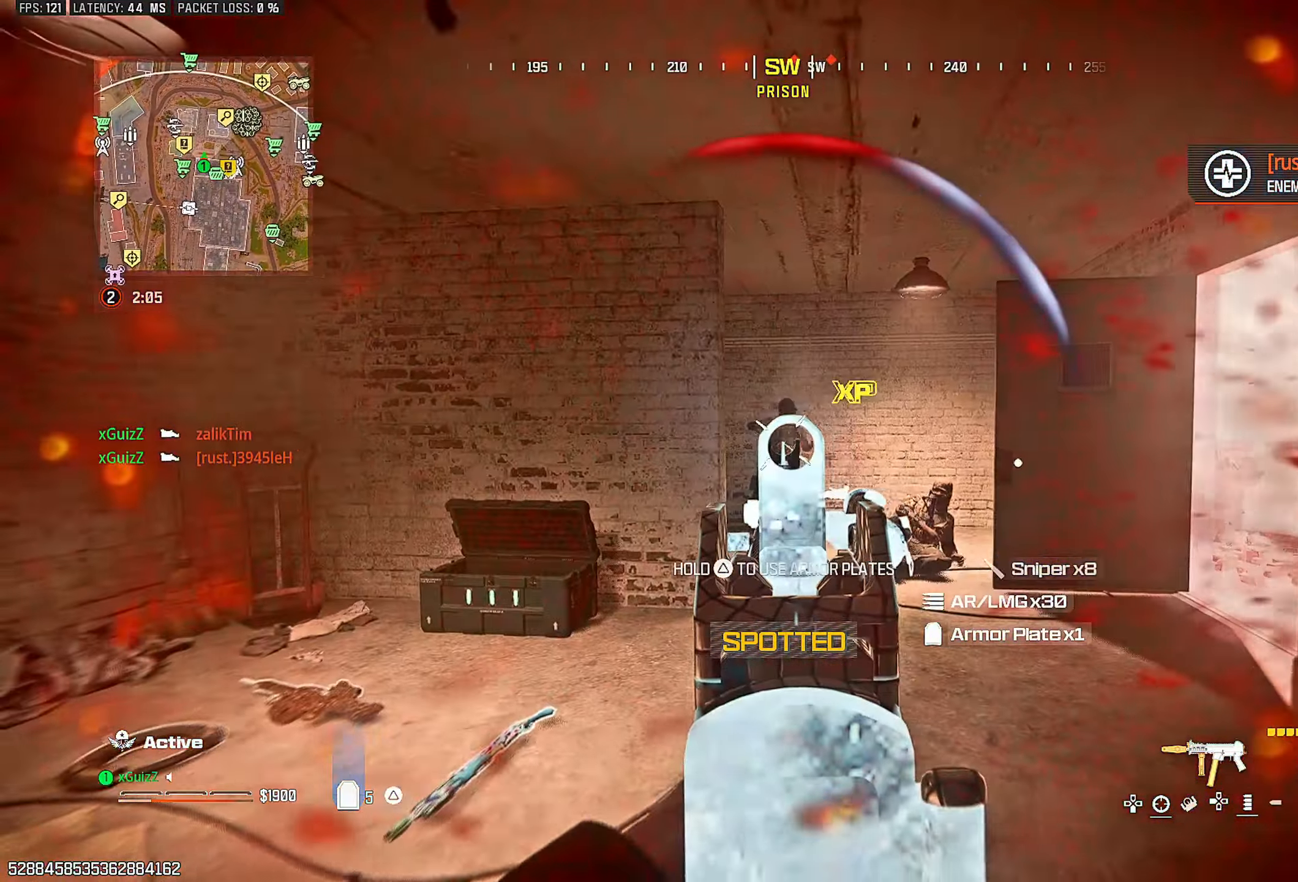
{"buttons": ["L2", "R2"], "left_stick": "down-right", "right_stick": "center", "events": [[83, "L2", "up"], [200, "L2", "down"], [217, "left_stick", "right"], [317, "right_stick", "center"], [483, "left_stick", "down-right"]]}
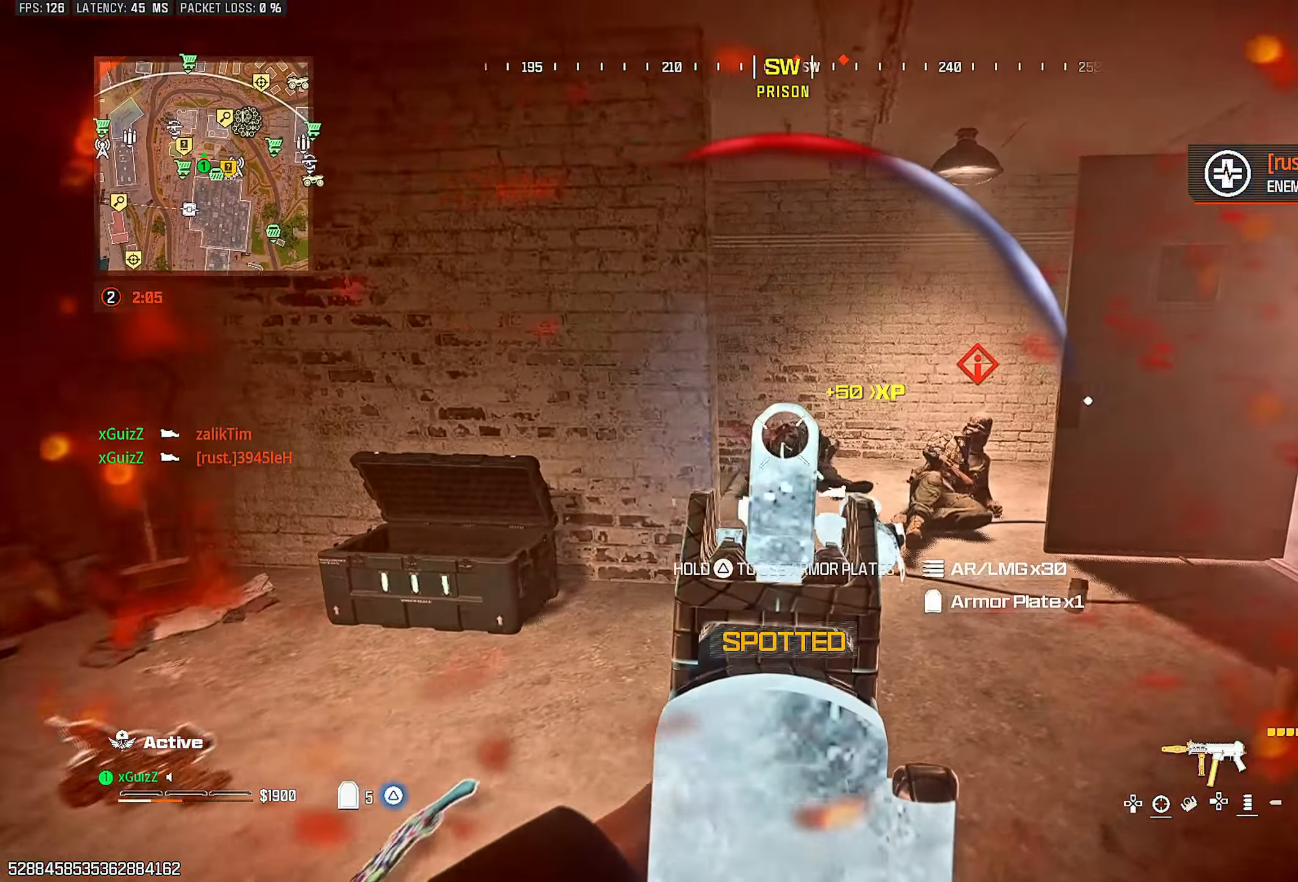
{"buttons": ["L2", "R2"], "left_stick": "down-left", "right_stick": "center", "events": [[17, "right_stick", "down"], [150, "right_stick", "center"], [183, "left_stick", "down-left"], [267, "left_stick", "center"], [317, "left_stick", "down-right"], [450, "left_stick", "down-left"]]}
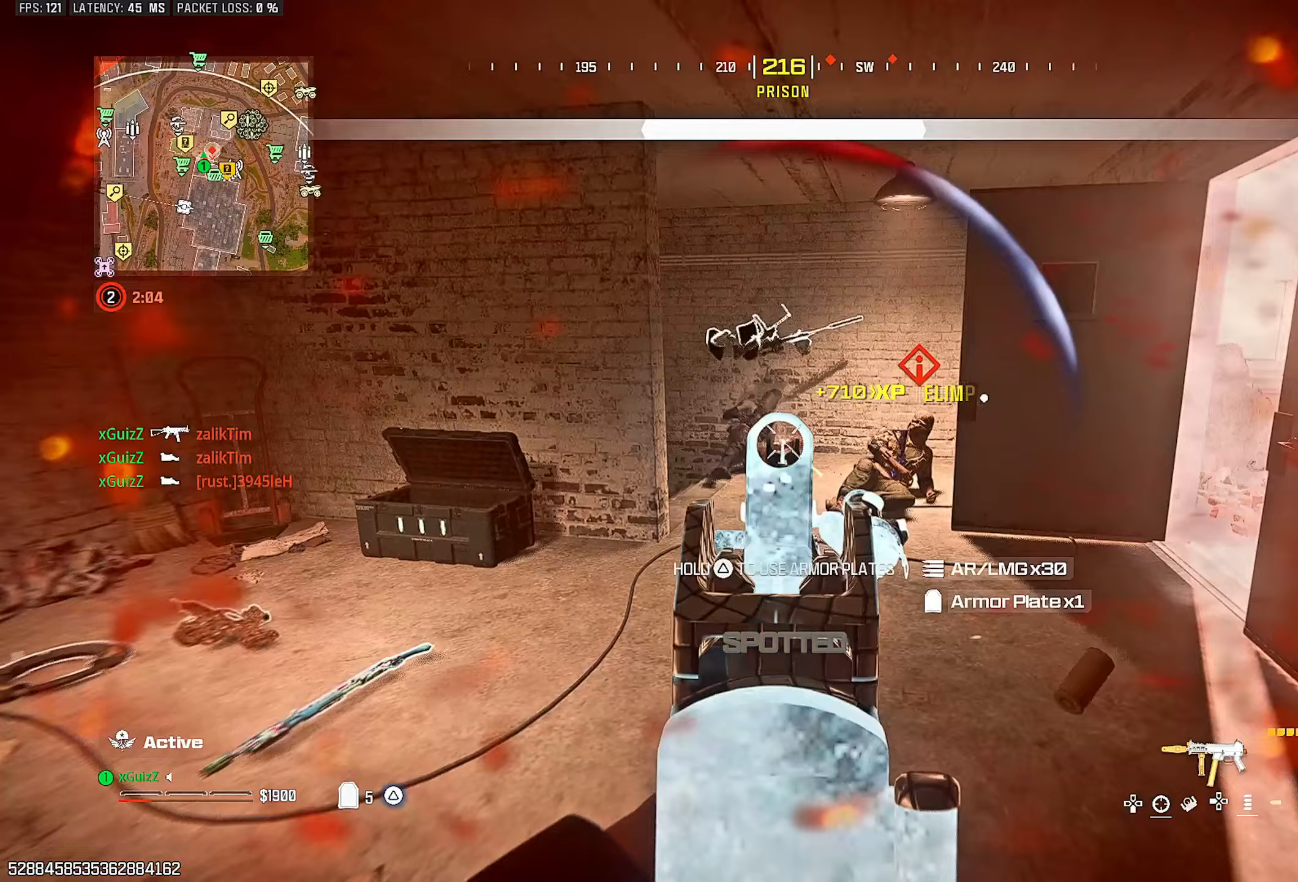
{"buttons": ["L2", "R2"], "left_stick": "center", "right_stick": "center", "events": [[17, "right_stick", "right"], [50, "left_stick", "down"], [150, "right_stick", "center"], [267, "left_stick", "center"], [333, "right_stick", "right"], [367, "left_stick", "down-right"], [383, "right_stick", "center"], [417, "left_stick", "center"]]}
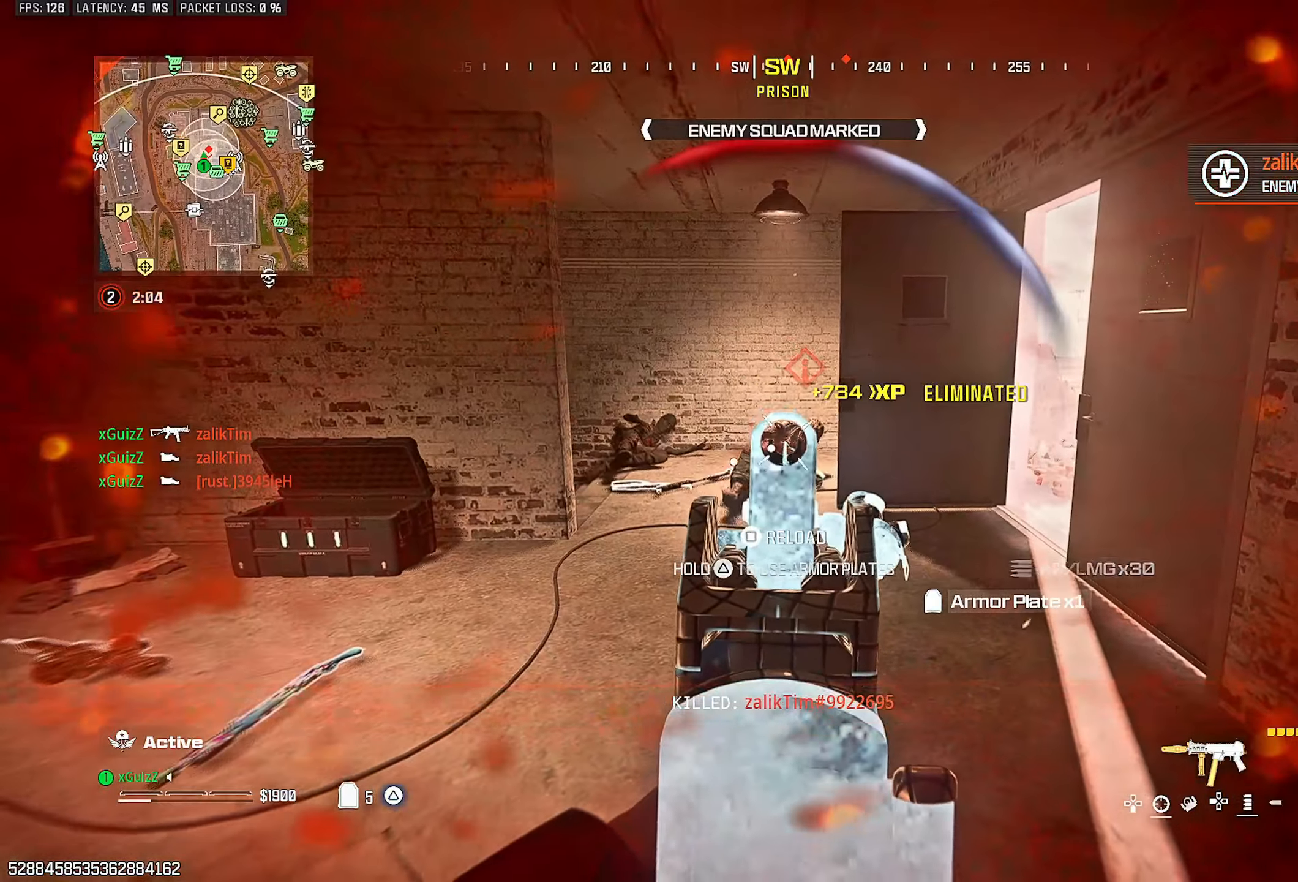
{"buttons": ["TRIANGLE"], "left_stick": "center", "right_stick": "center", "events": [[267, "L2", "up"], [300, "TRIANGLE", "down"], [333, "R2", "up"]]}
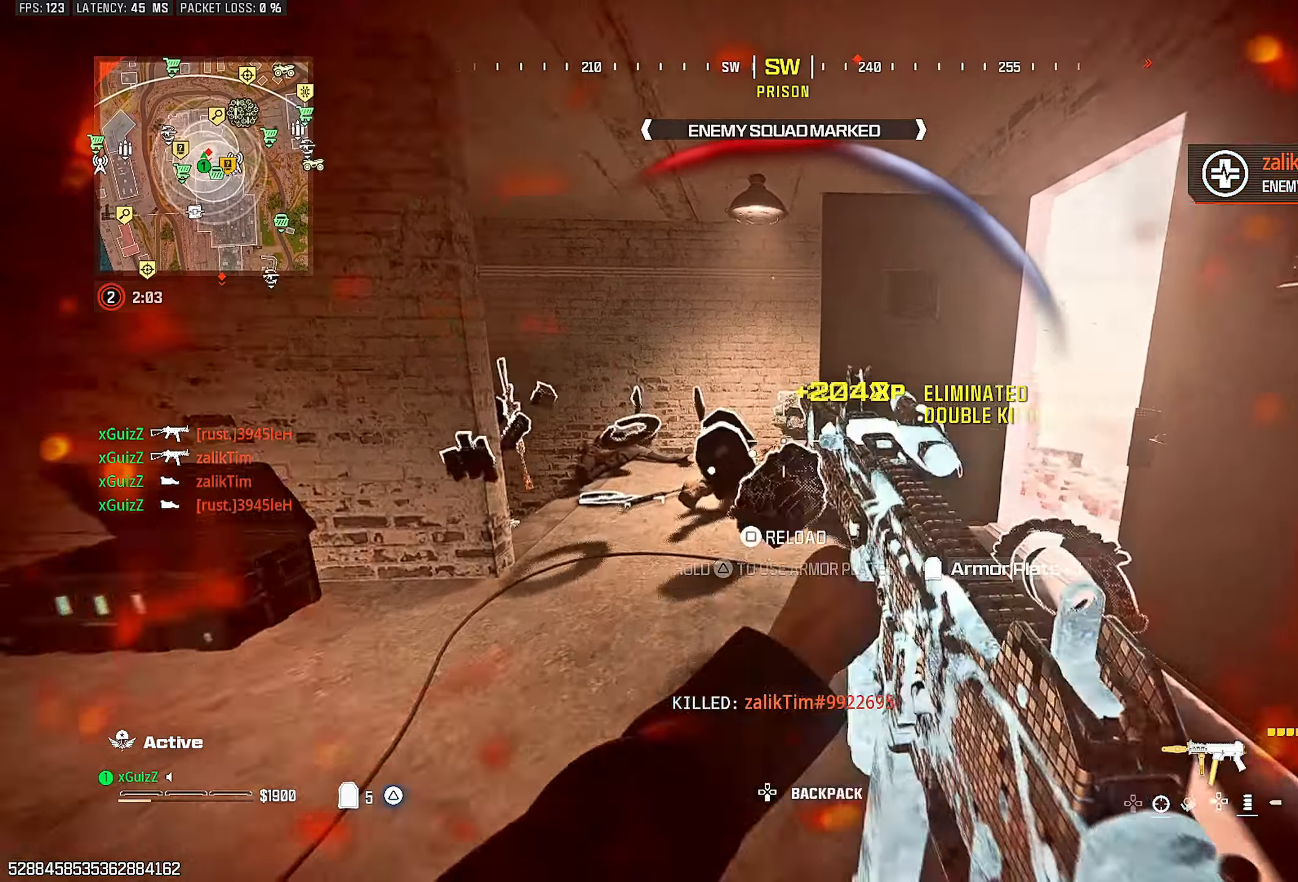
{"buttons": [], "left_stick": "down", "right_stick": "down", "events": [[183, "TRIANGLE", "up"], [217, "right_stick", "up-right"], [267, "left_stick", "down"], [317, "SQUARE", "down"], [317, "right_stick", "center"], [400, "SQUARE", "up"], [400, "right_stick", "down"]]}
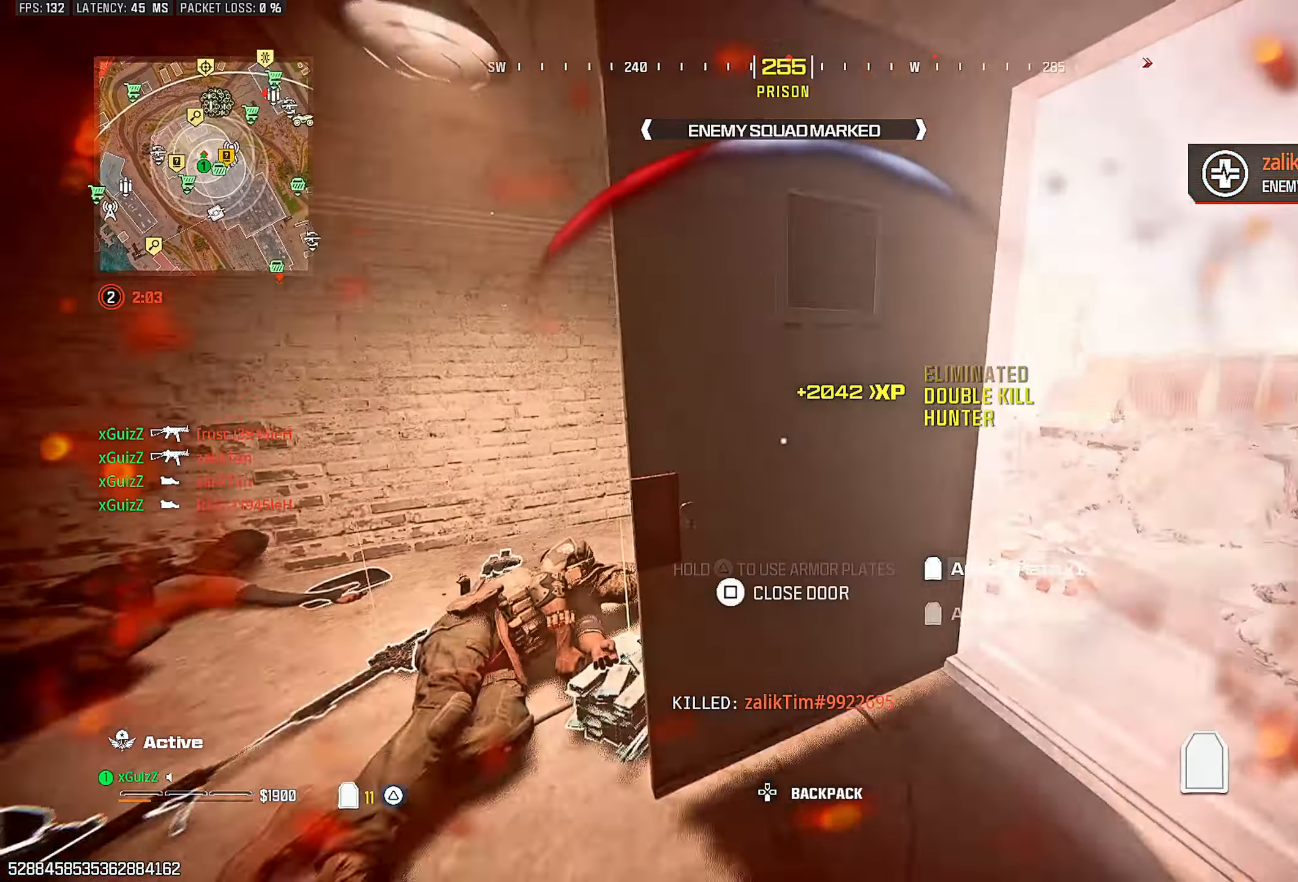
{"buttons": [], "left_stick": "center", "right_stick": "center", "events": [[67, "right_stick", "left"], [83, "left_stick", "down-left"], [167, "right_stick", "up-right"], [267, "right_stick", "center"], [483, "left_stick", "center"]]}
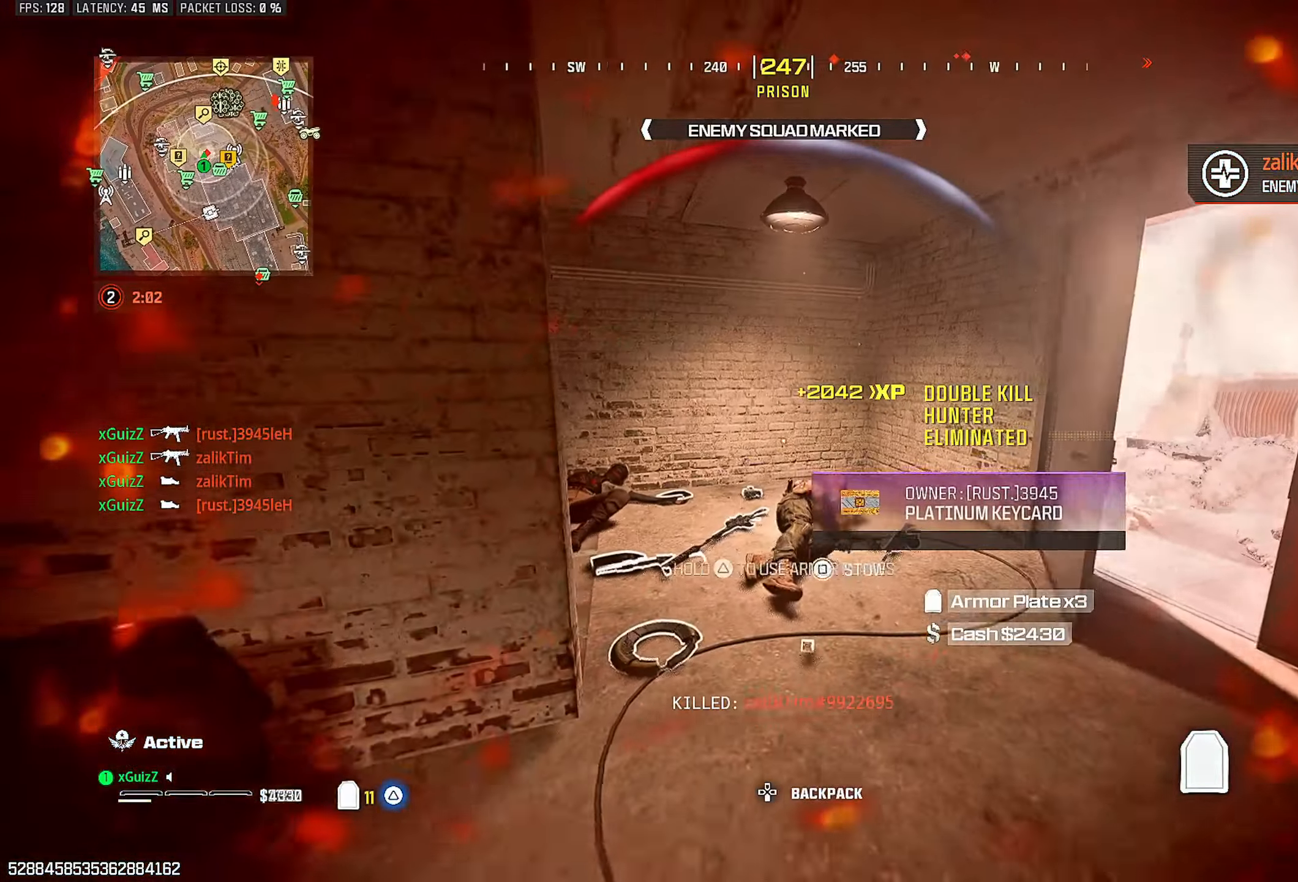
{"buttons": [], "left_stick": "center", "right_stick": "down-left", "events": [[283, "right_stick", "down-left"]]}
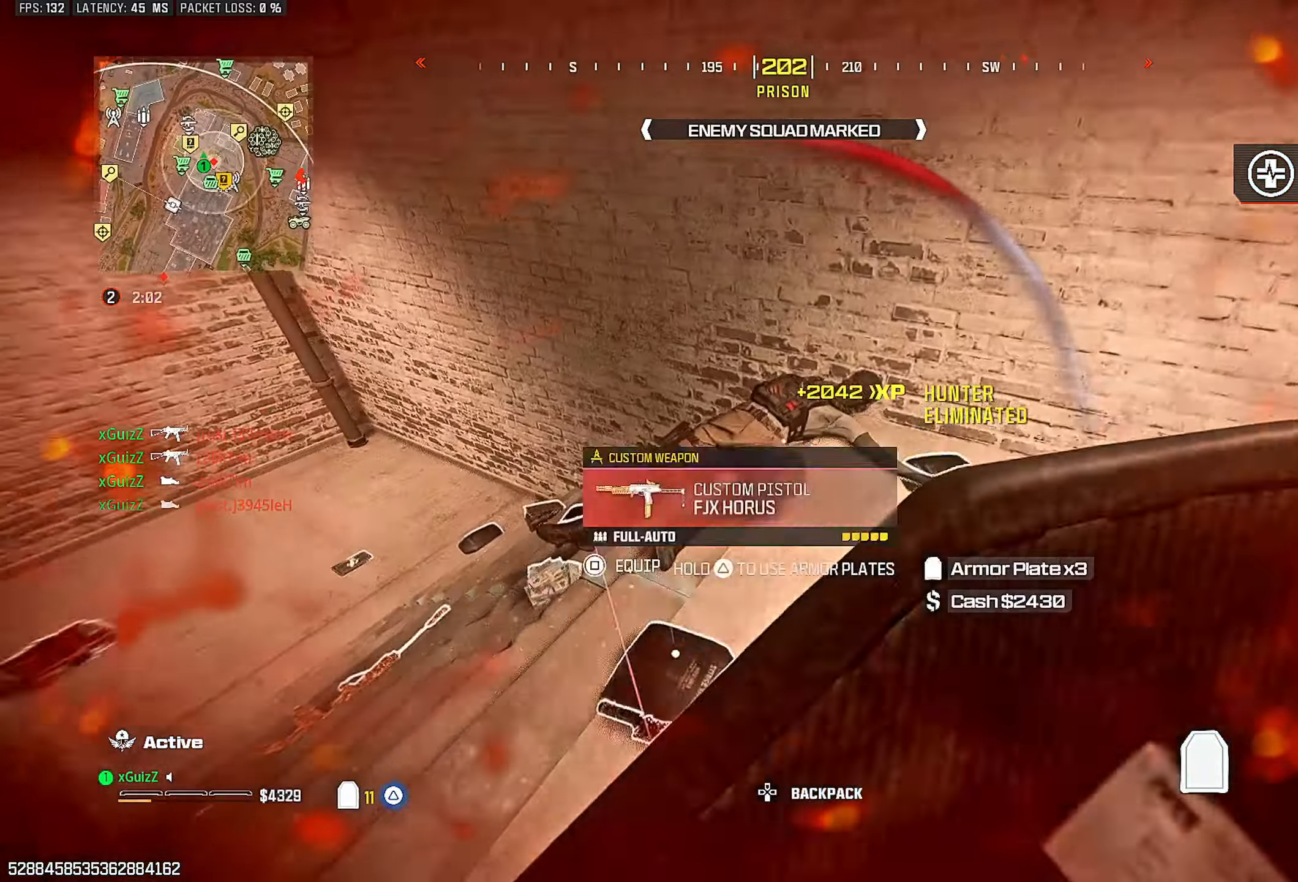
{"buttons": [], "left_stick": "up-right", "right_stick": "down-left", "events": [[83, "left_stick", "up-left"], [367, "CIRCLE", "down"], [467, "CIRCLE", "up"], [500, "left_stick", "up-right"]]}
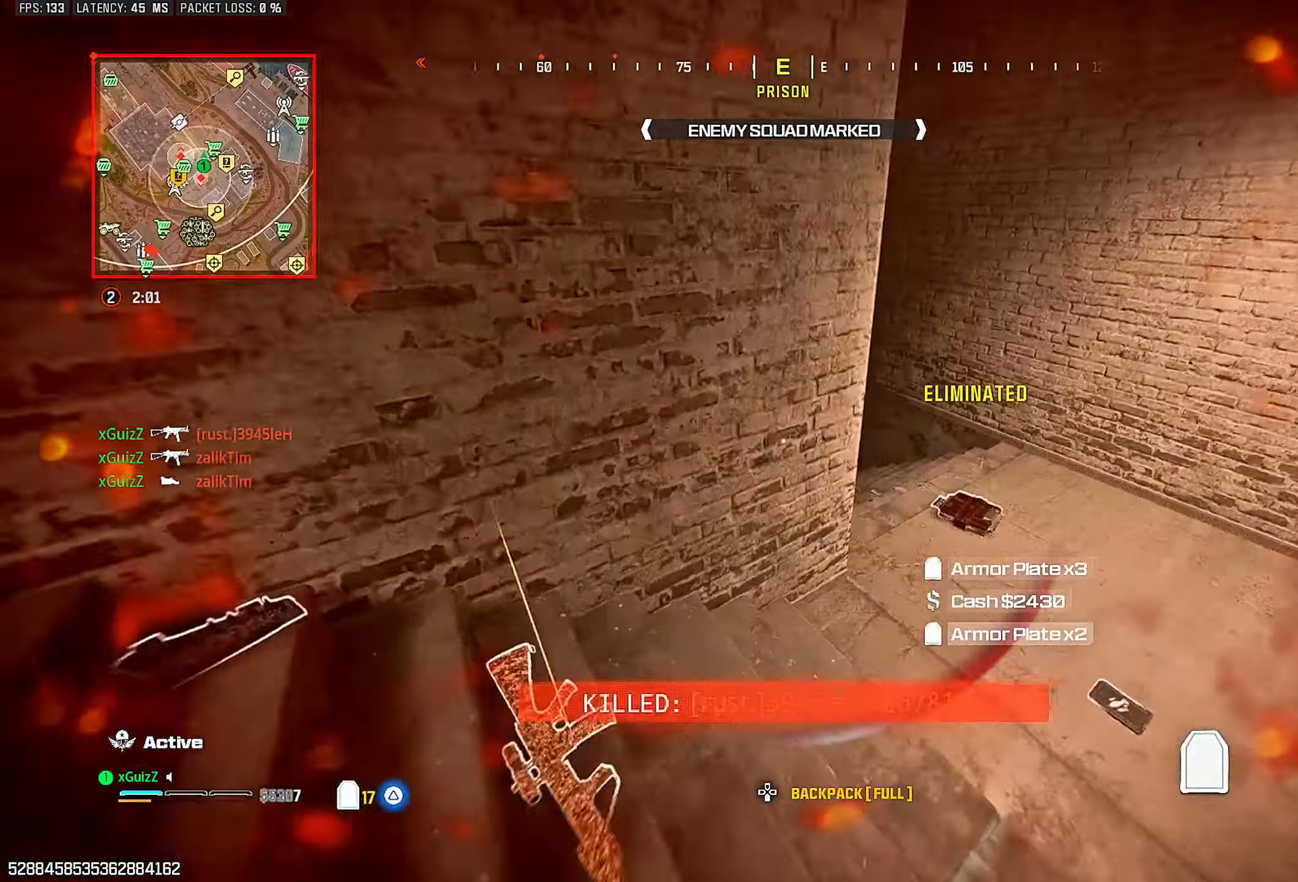
{"buttons": [], "left_stick": "down-left", "right_stick": "left", "events": [[50, "right_stick", "center"], [100, "left_stick", "right"], [117, "L1", "down"], [217, "right_stick", "left"], [283, "L1", "up"], [283, "left_stick", "down-right"], [433, "left_stick", "down-left"]]}
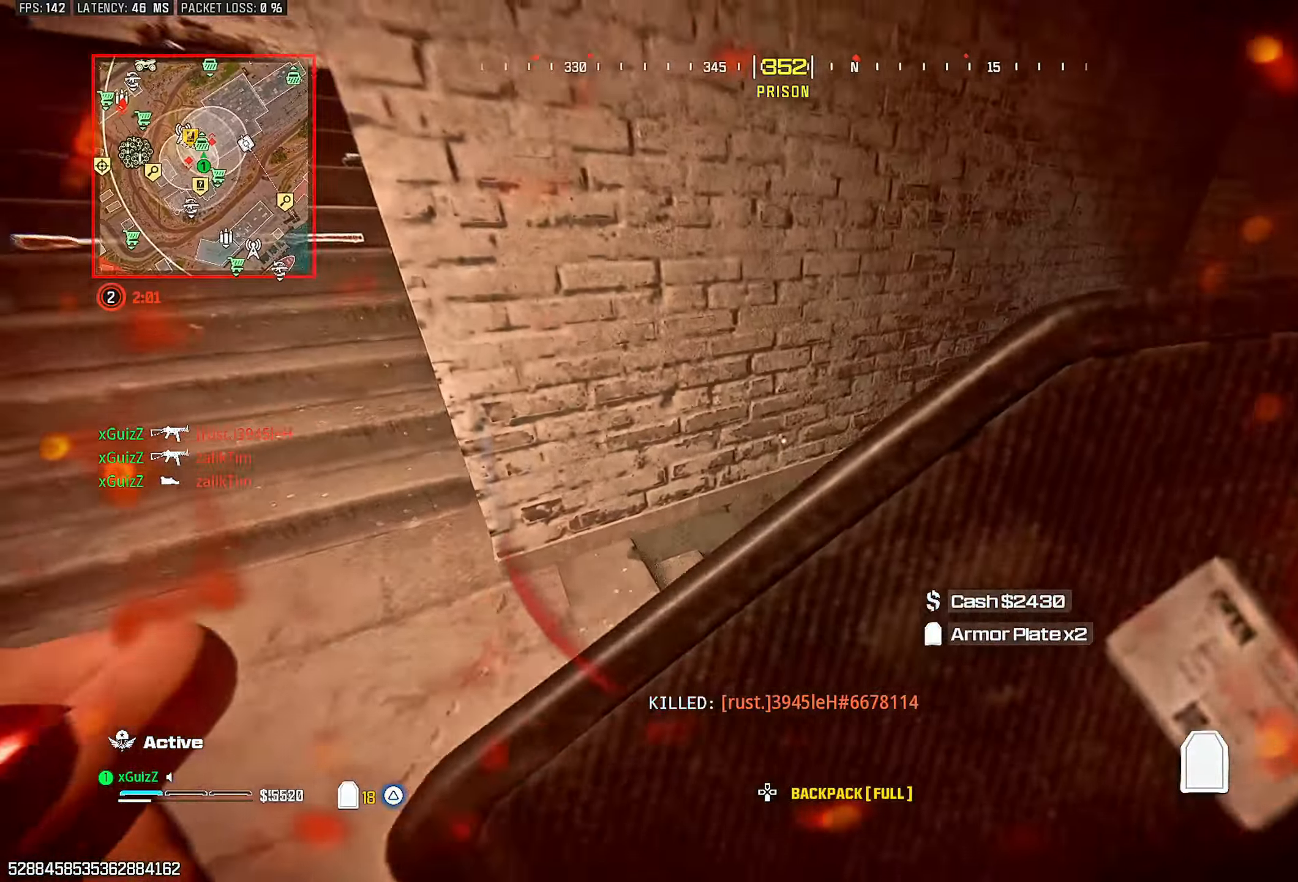
{"buttons": ["L1"], "left_stick": "center", "right_stick": "down-left", "events": [[17, "left_stick", "left"], [117, "left_stick", "up-left"], [233, "left_stick", "center"], [233, "right_stick", "up-right"], [383, "right_stick", "down-left"], [417, "L1", "down"]]}
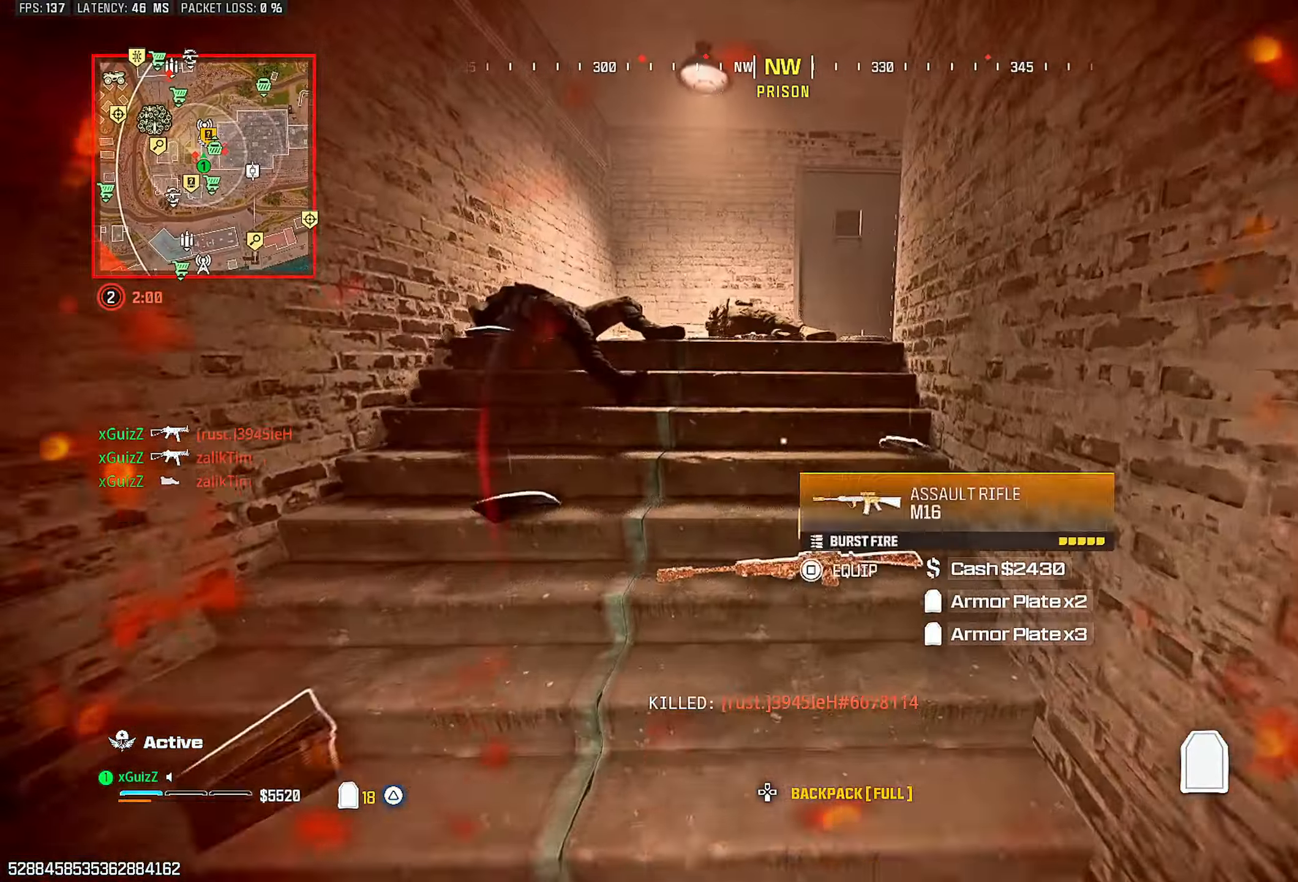
{"buttons": [], "left_stick": "up-left", "right_stick": "right", "events": [[33, "left_stick", "up-left"], [67, "L1", "up"], [283, "right_stick", "up-left"], [367, "right_stick", "right"]]}
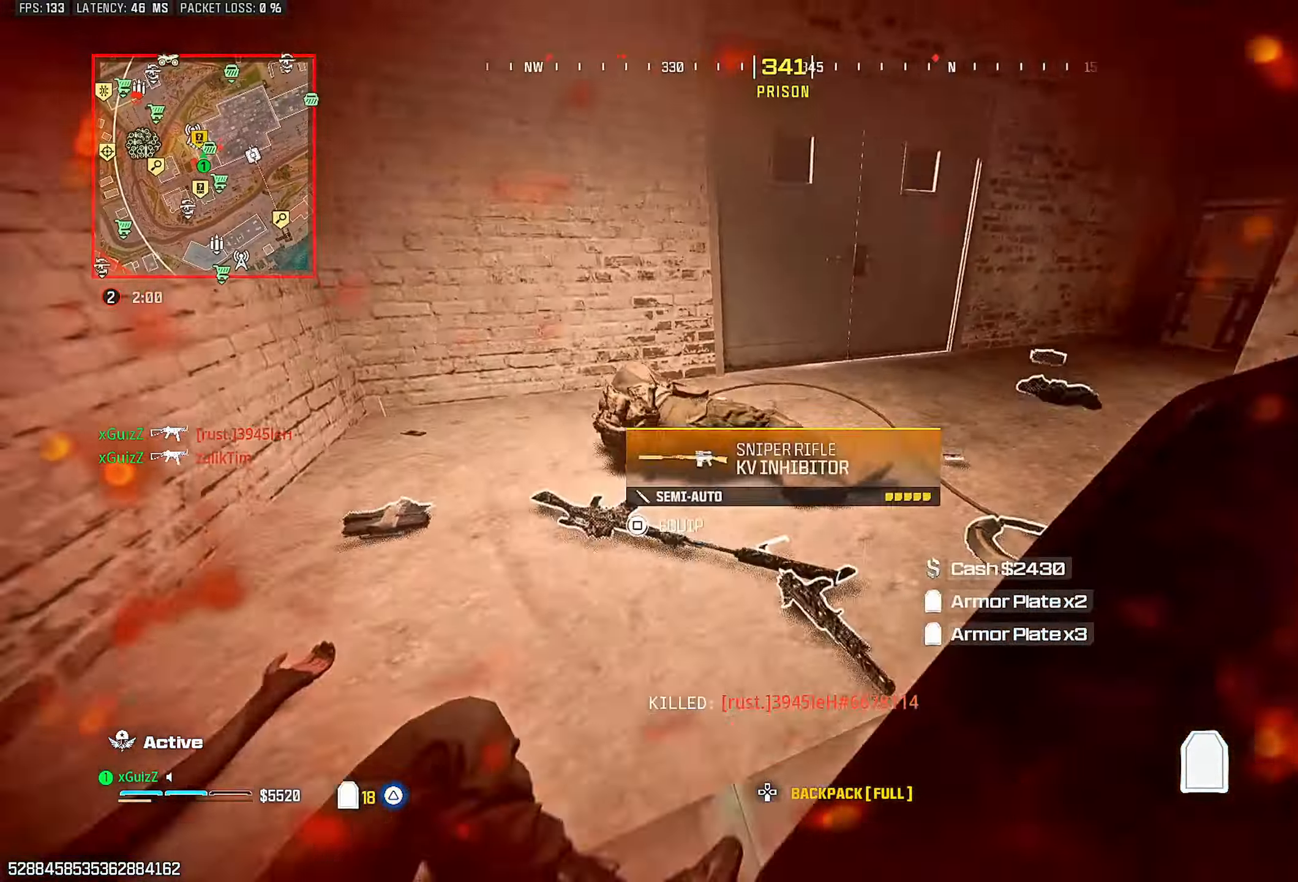
{"buttons": [], "left_stick": "down-right", "right_stick": "center", "events": [[33, "right_stick", "down-left"], [167, "right_stick", "down-right"], [350, "left_stick", "down"], [467, "right_stick", "center"], [500, "left_stick", "down-right"]]}
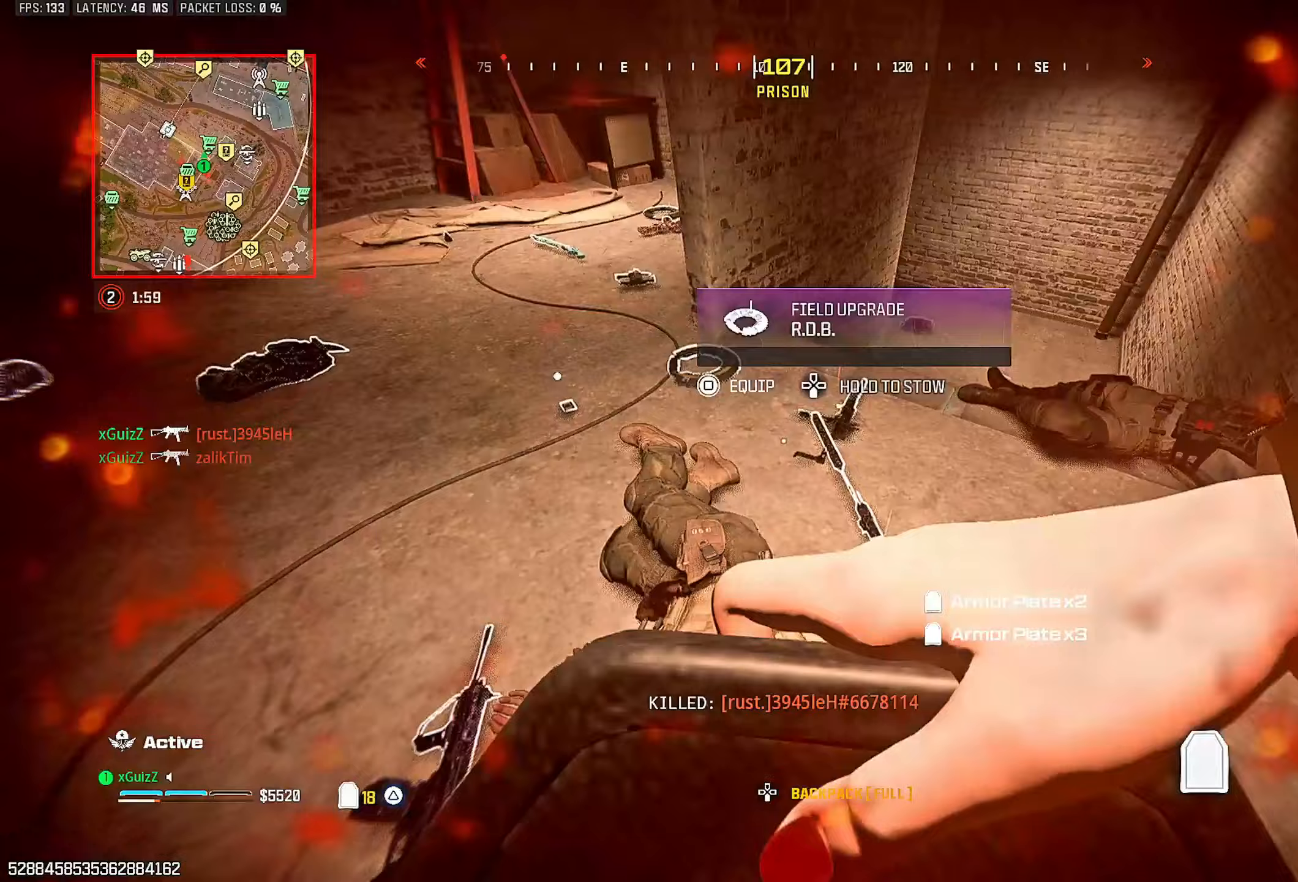
{"buttons": [], "left_stick": "center", "right_stick": "left", "events": [[200, "left_stick", "center"], [450, "right_stick", "left"]]}